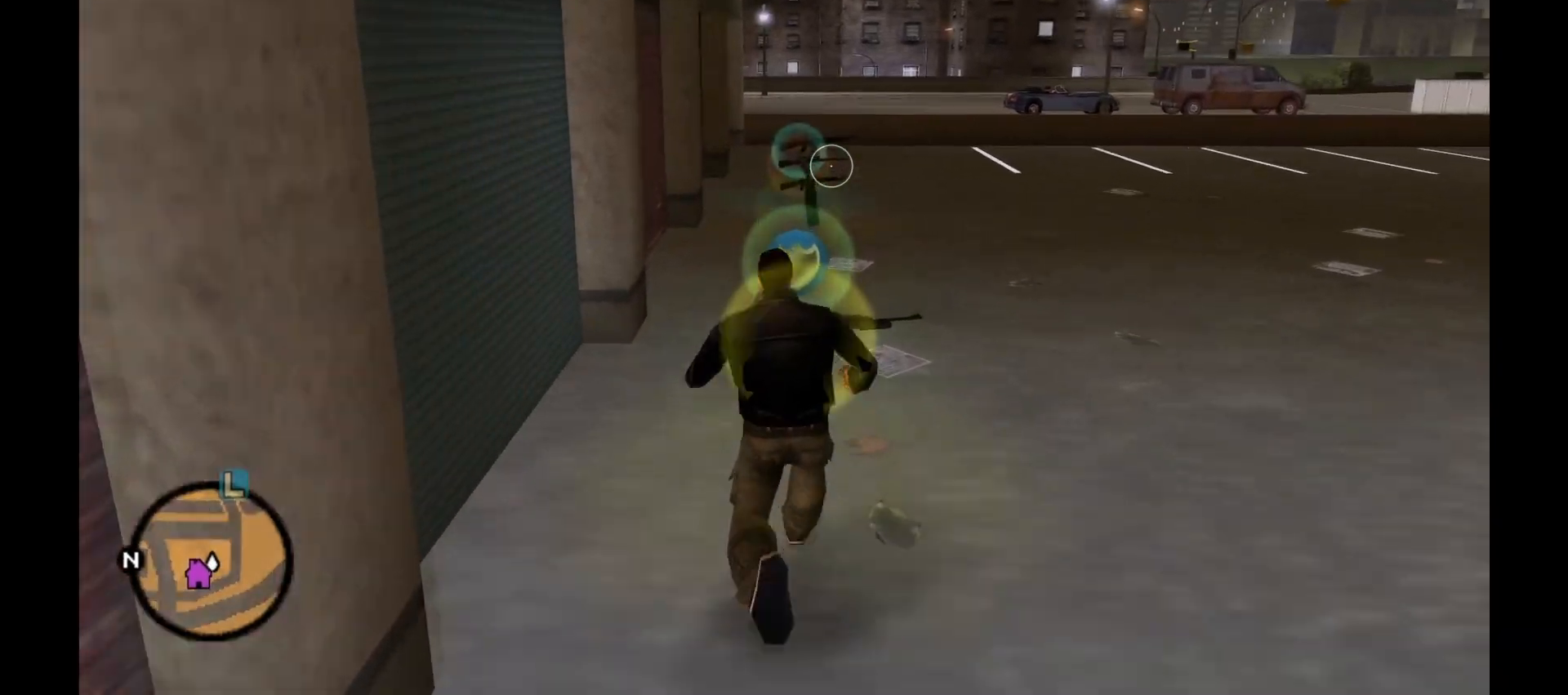
Gameplay with keyboard and mouse; each line is a JSON object with the keys and mouse buttons held at the frame after it. "events" lists presses ("down") and releases ("up") of "1", "2", "3", "4", "5", "a", "alt", "c", "caps_lock", "ctrl", "d", "down", "e", "f", "g", "left", "n", "q", "r", "return", "right", "s", "shift", "space", "t", "tab", "up", "v", "w", "x", "y", "z", "mouse_left", "mouse_wheel" and "mouse_right" between this image and that frame as [ms after this image, input, new state], when the widget could be followed in between. "mouse_left", "mouse_wheel", "mouse_right" = the "left", "wheel", "right" buttons of the "mouse" list. No other keys are recorded. "wheel" means that the mouse wheel is clicked or scrolled. Not read: mouse_move.
{"keys": ["shift", "w"], "mouse": [], "events": []}
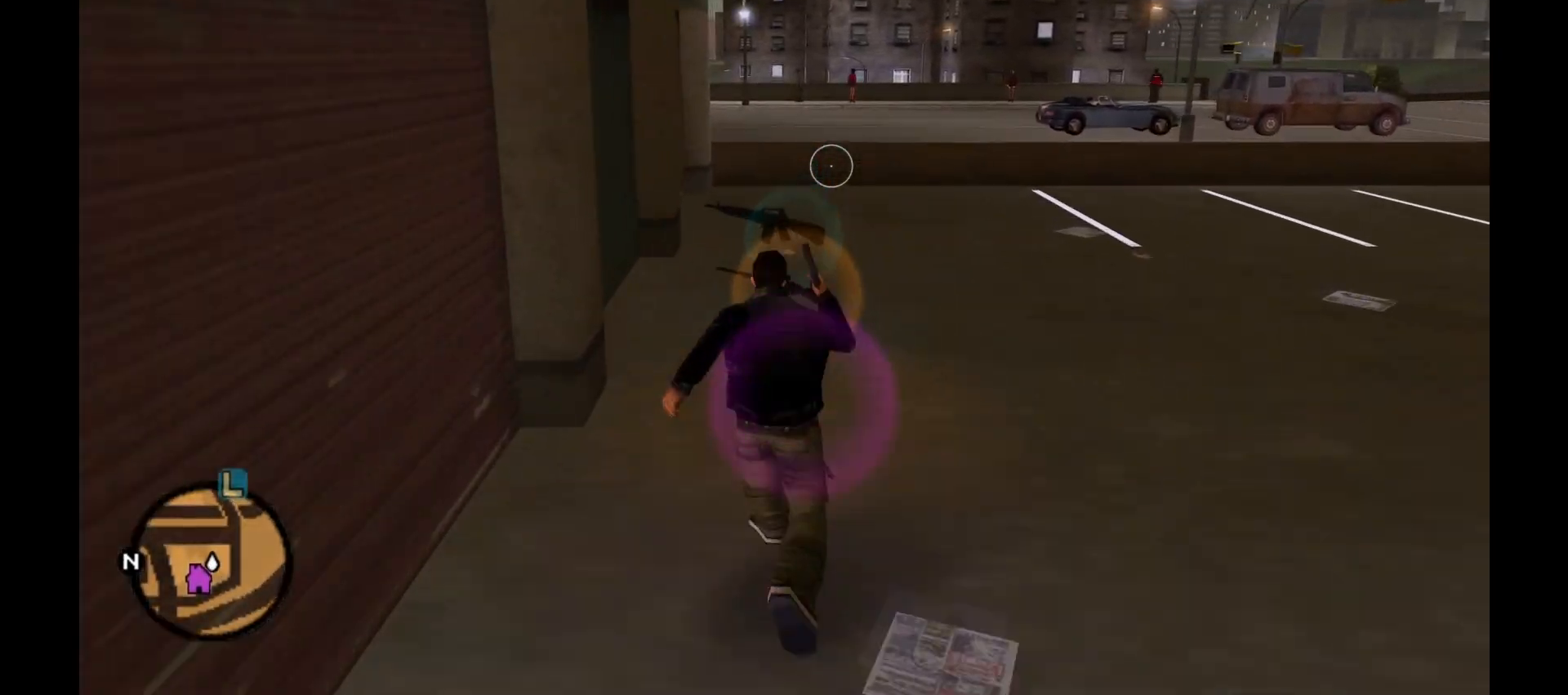
{"keys": ["d", "shift", "w"], "mouse": [], "events": [[333, "d", "down"]]}
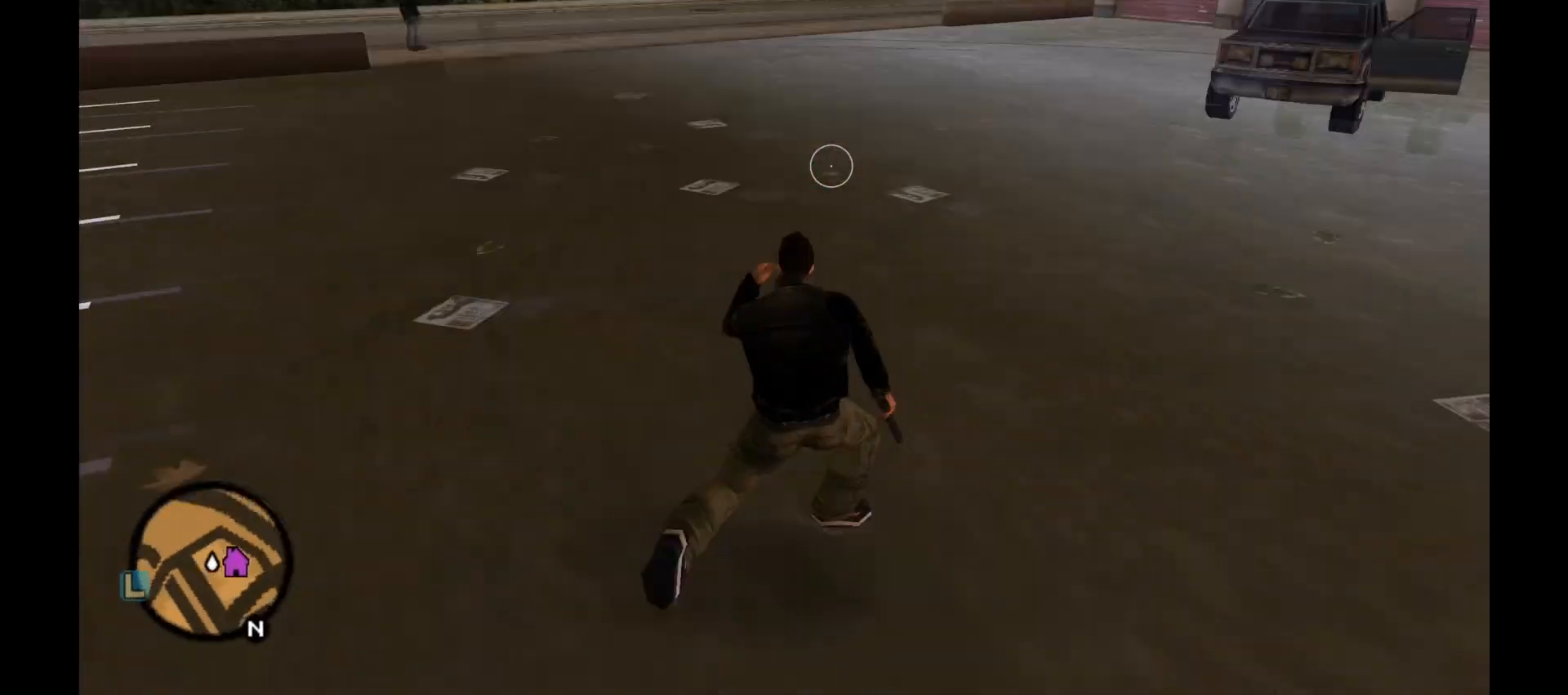
{"keys": ["shift", "w"], "mouse": [], "events": [[100, "d", "up"]]}
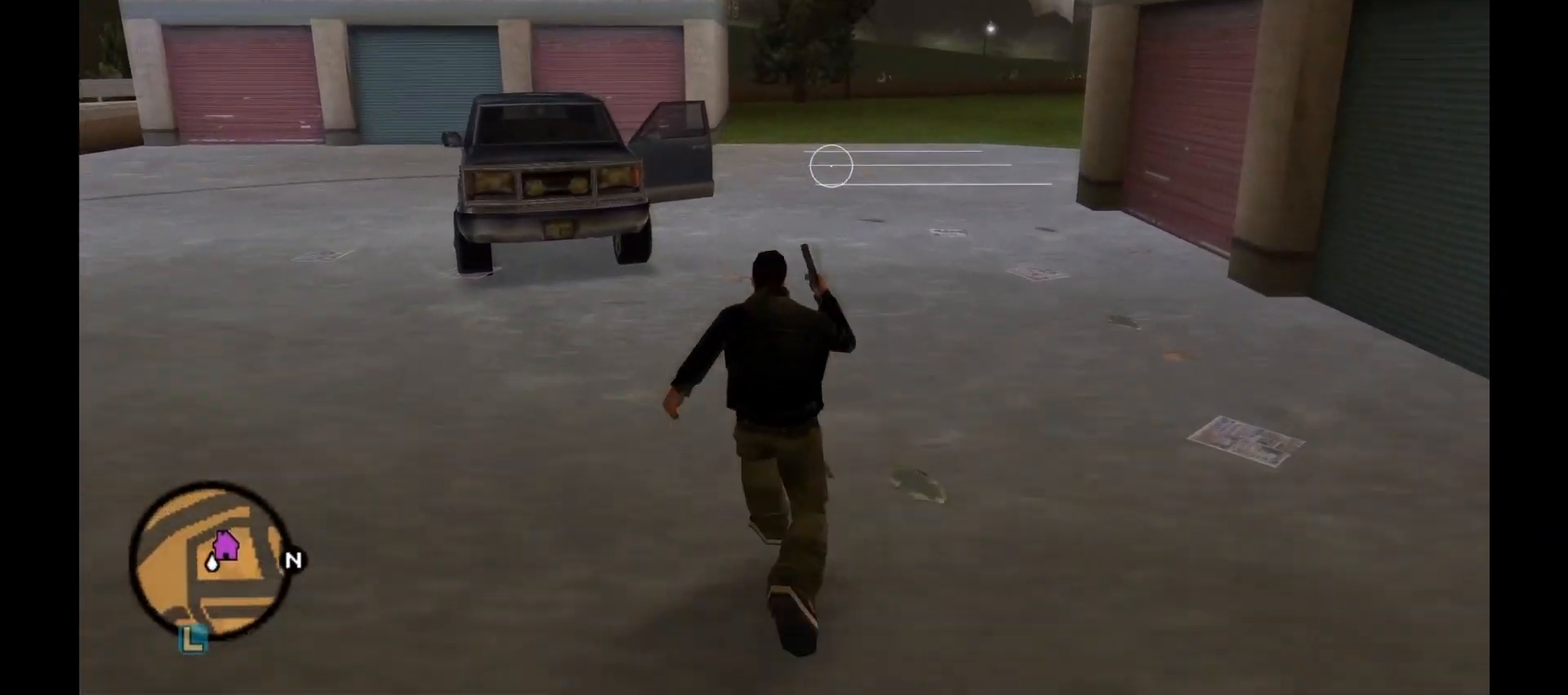
{"keys": ["shift", "w"], "mouse": [], "events": []}
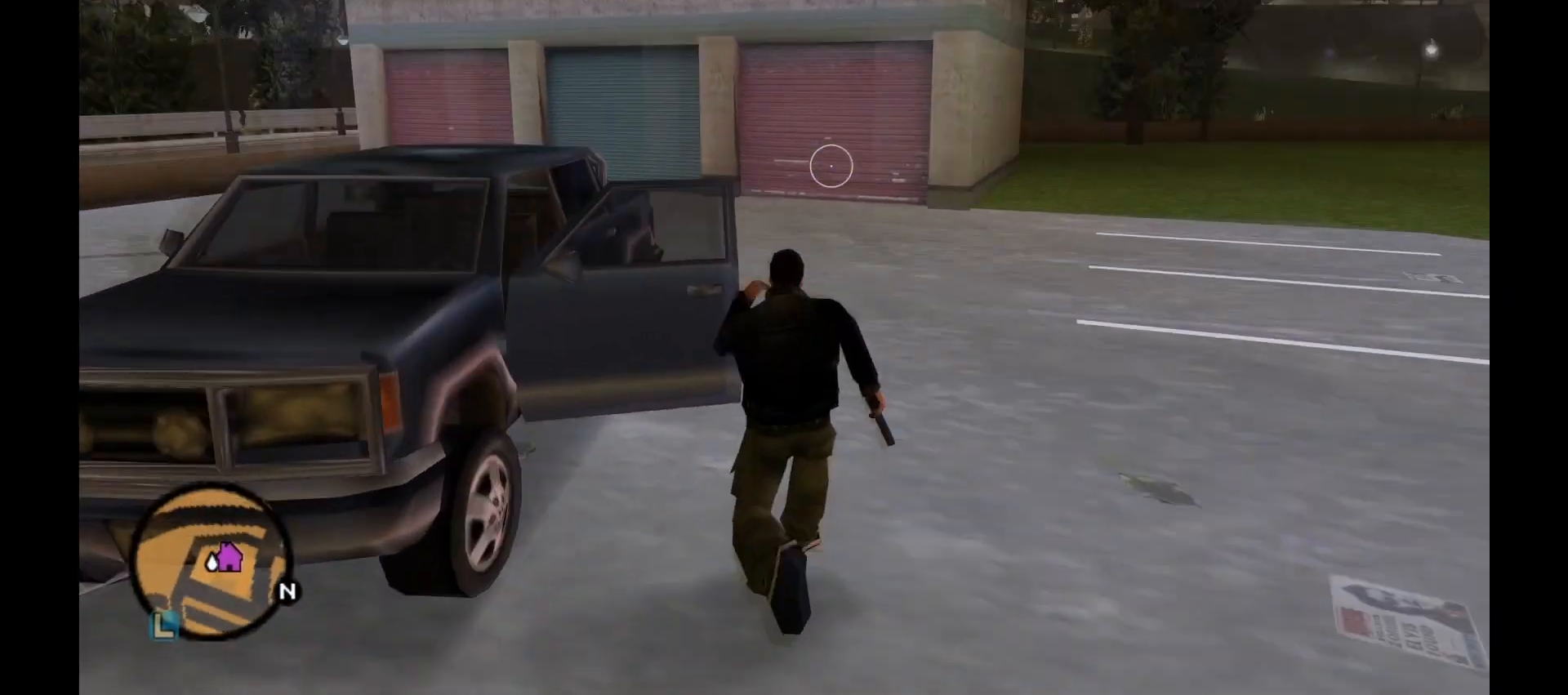
{"keys": [], "mouse": [], "events": [[17, "f", "down"], [67, "f", "up"], [100, "shift", "up"], [133, "w", "up"]]}
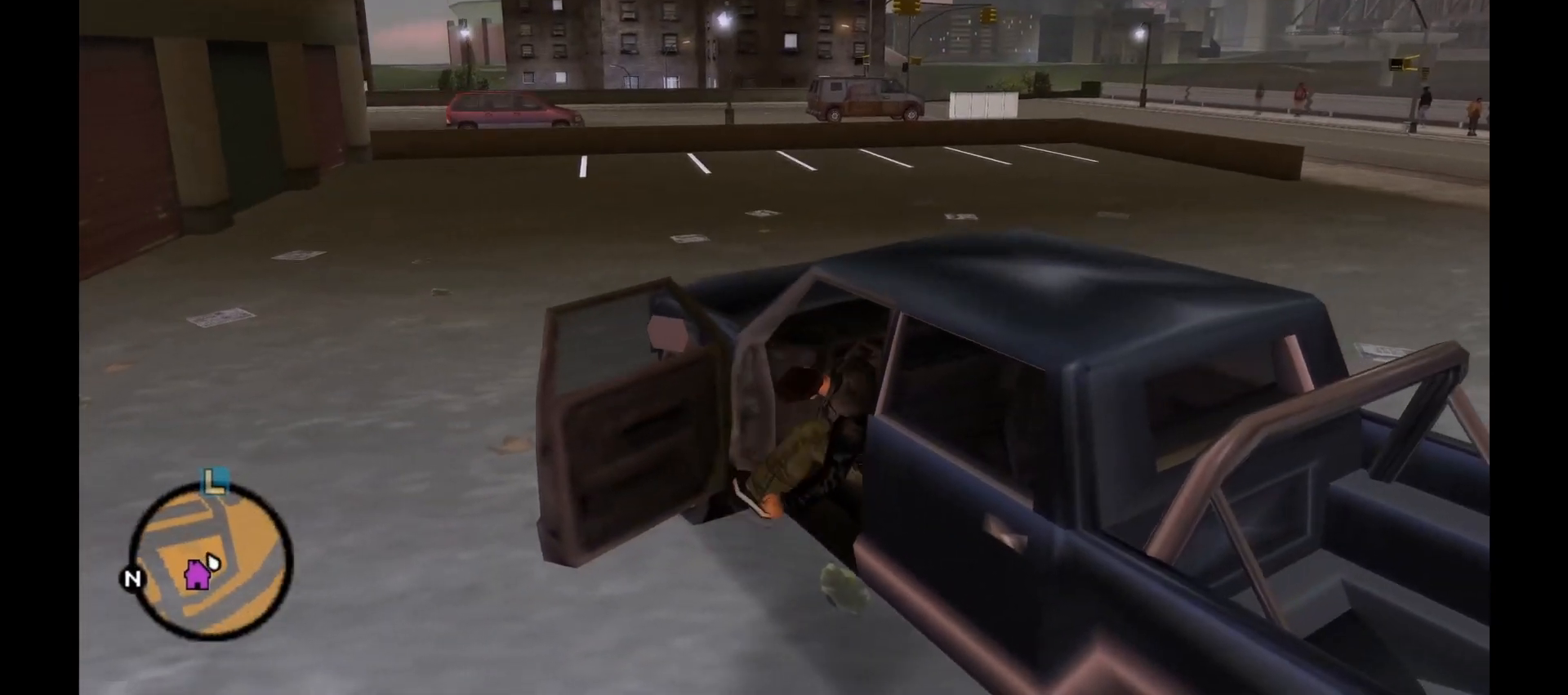
{"keys": ["a", "s"], "mouse": [], "events": [[167, "a", "down"], [167, "s", "down"]]}
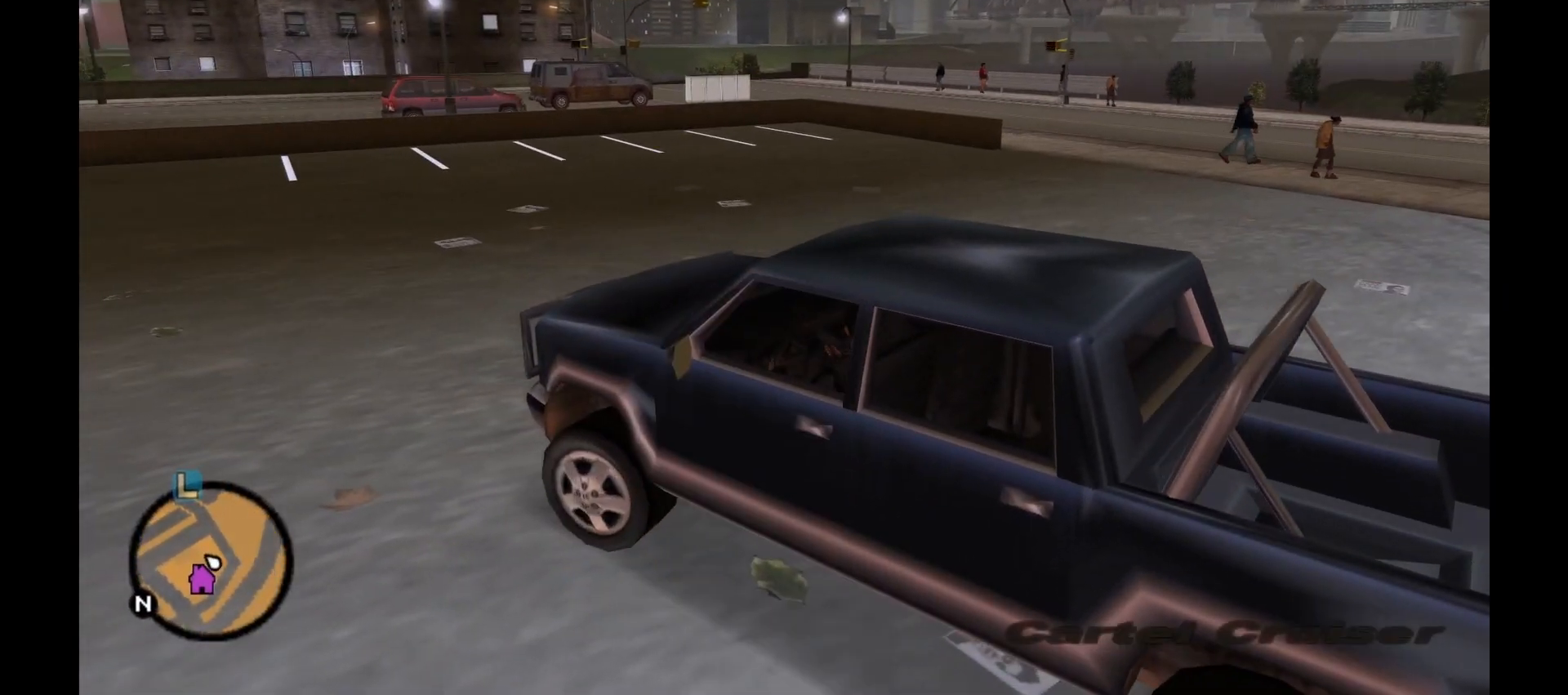
{"keys": ["d", "w"], "mouse": [], "events": [[300, "s", "up"], [333, "a", "up"], [333, "d", "down"], [383, "w", "down"]]}
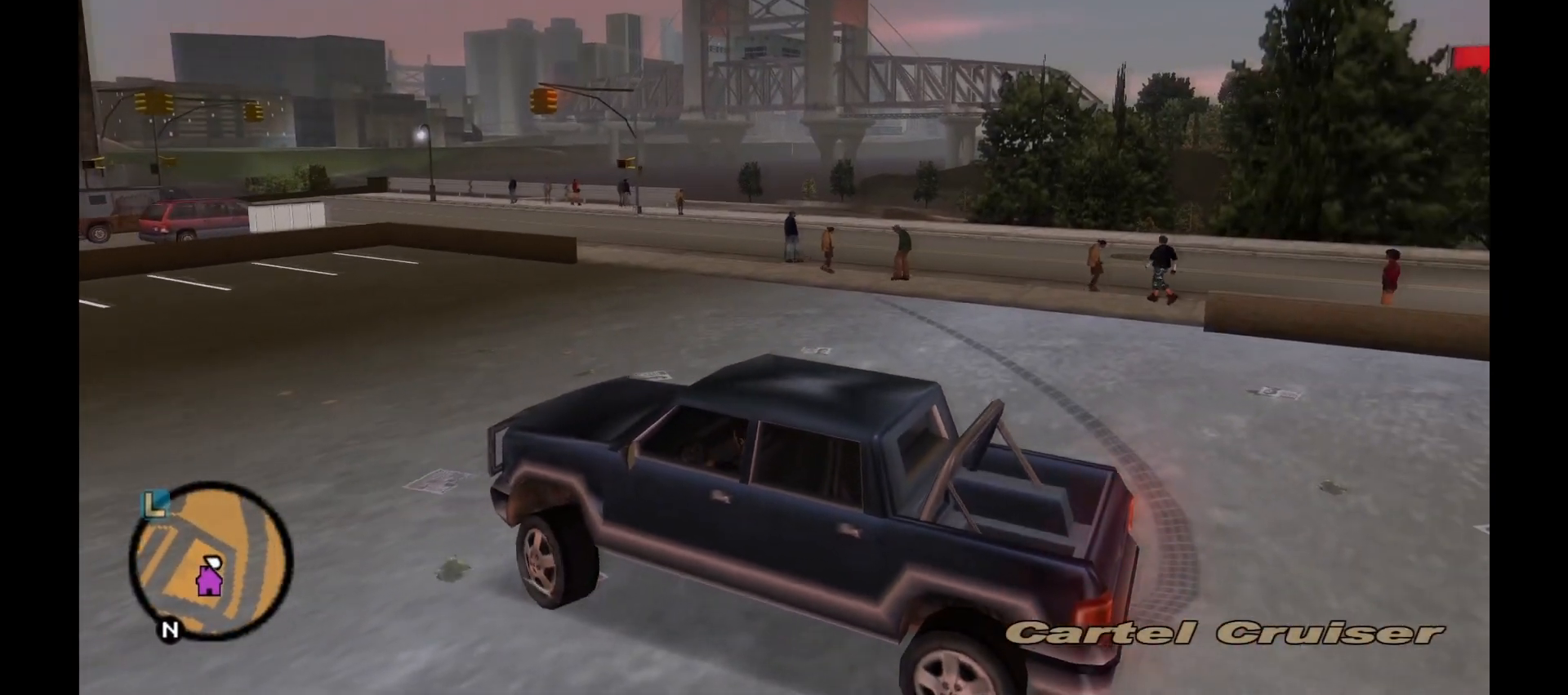
{"keys": ["d", "w"], "mouse": [], "events": []}
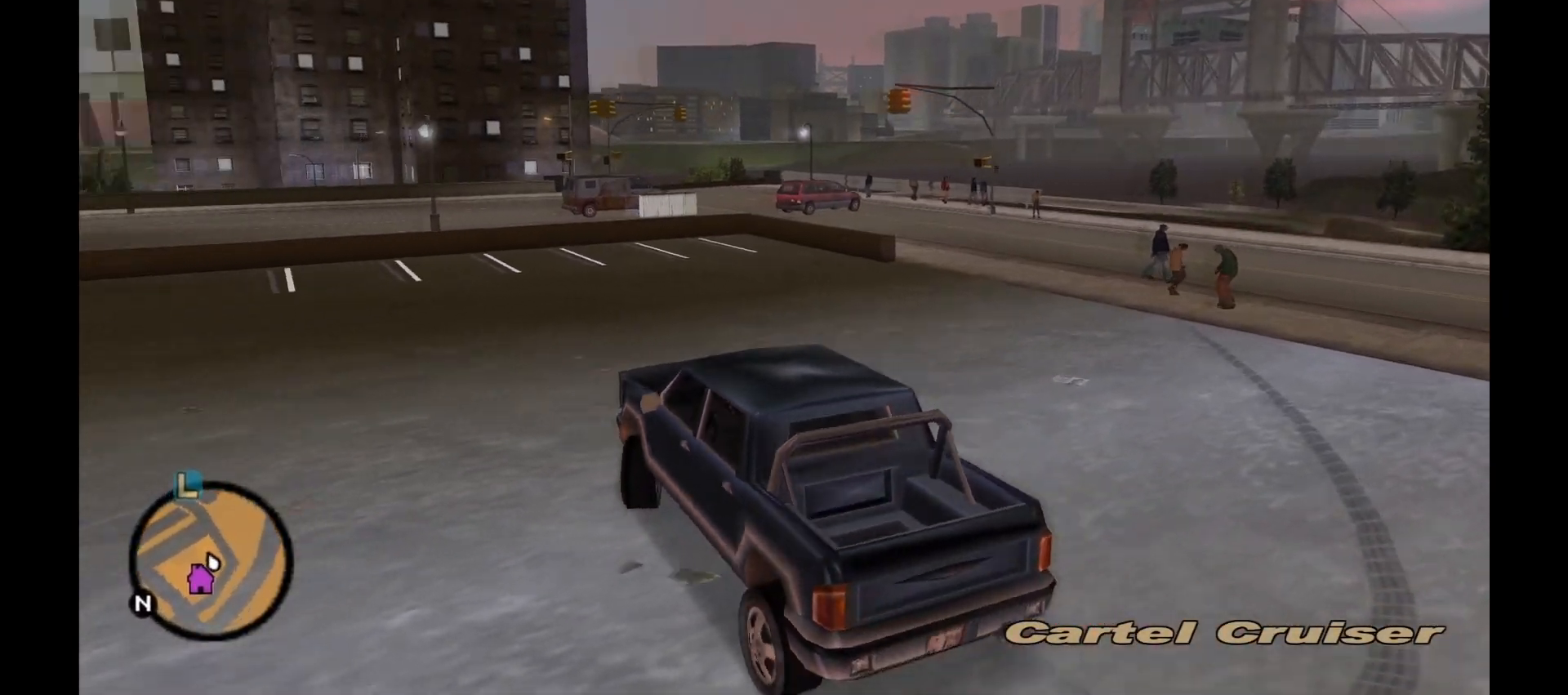
{"keys": ["d", "w"], "mouse": [], "events": []}
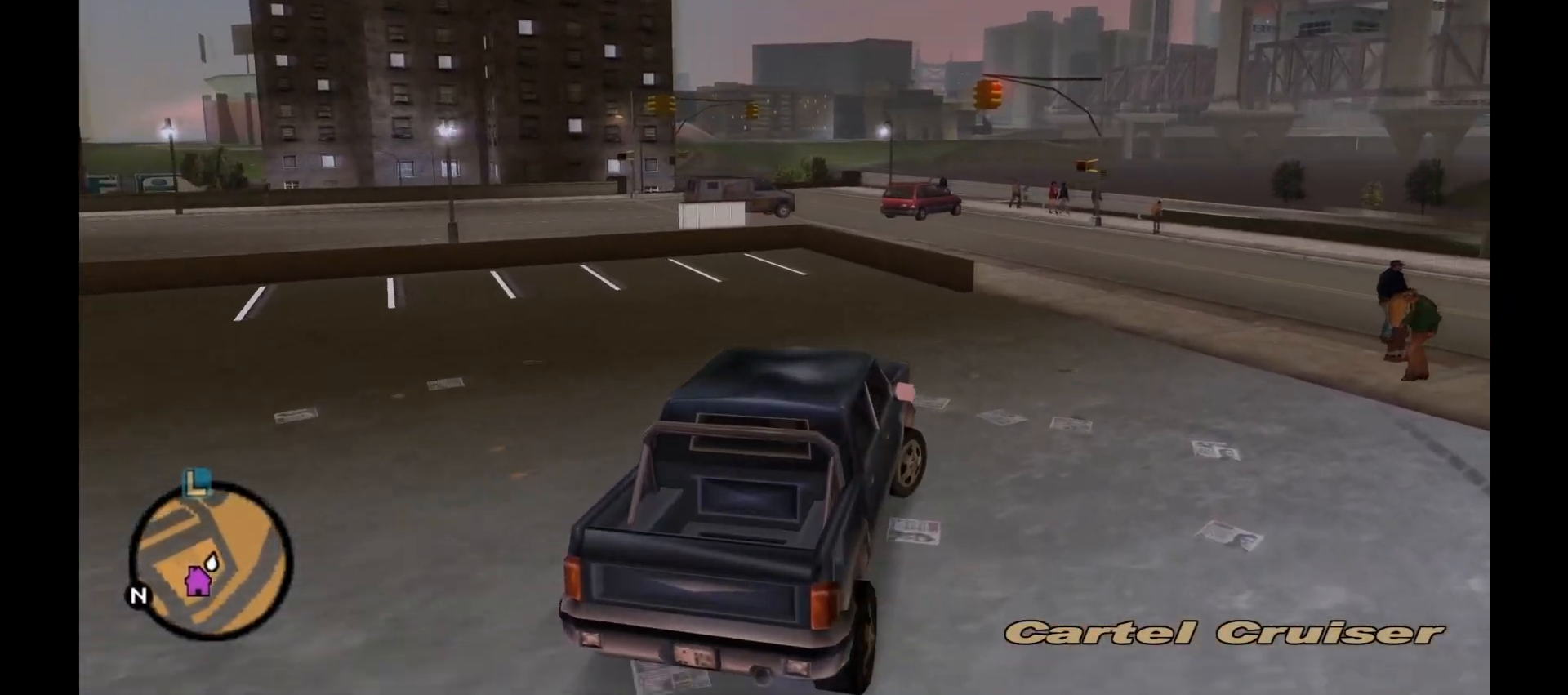
{"keys": ["a", "w"], "mouse": [], "events": [[300, "d", "up"], [383, "a", "down"]]}
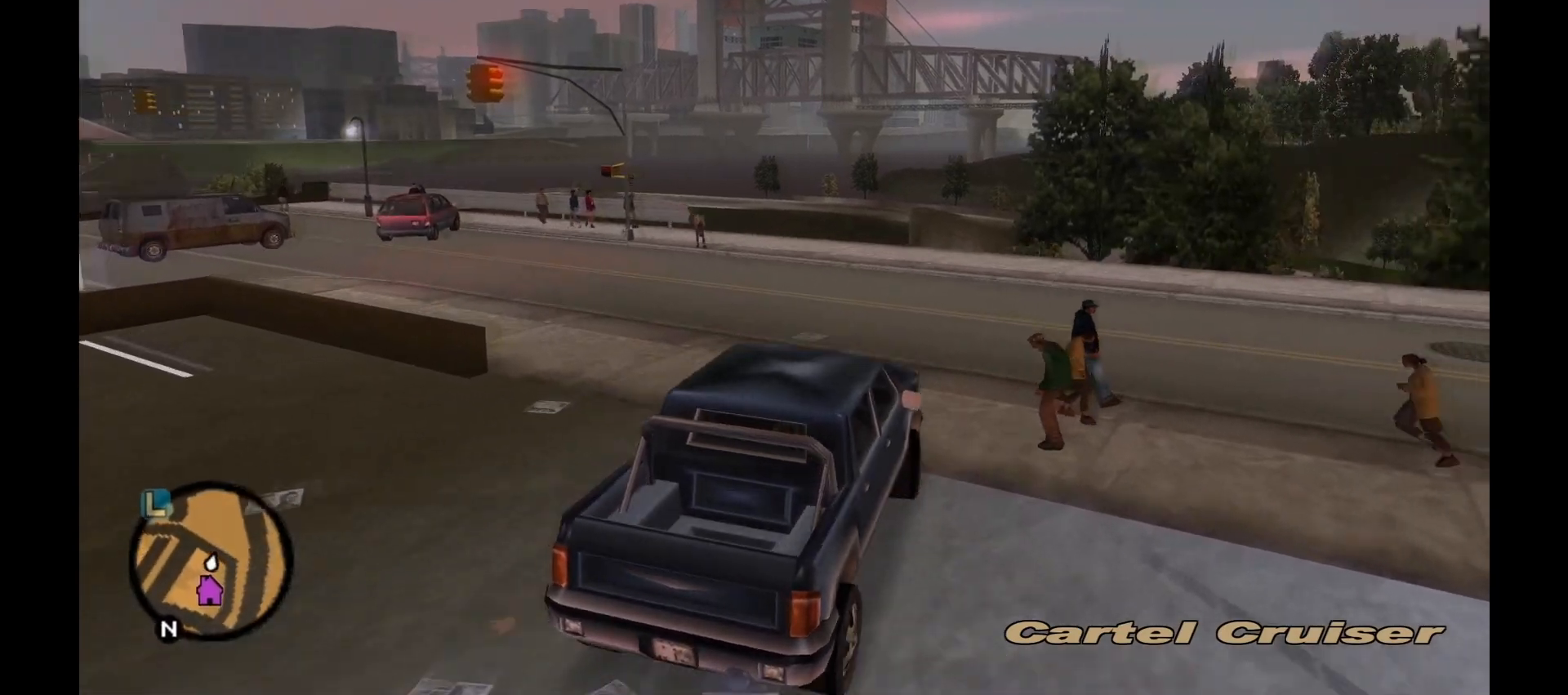
{"keys": ["a"], "mouse": [], "events": [[483, "w", "up"]]}
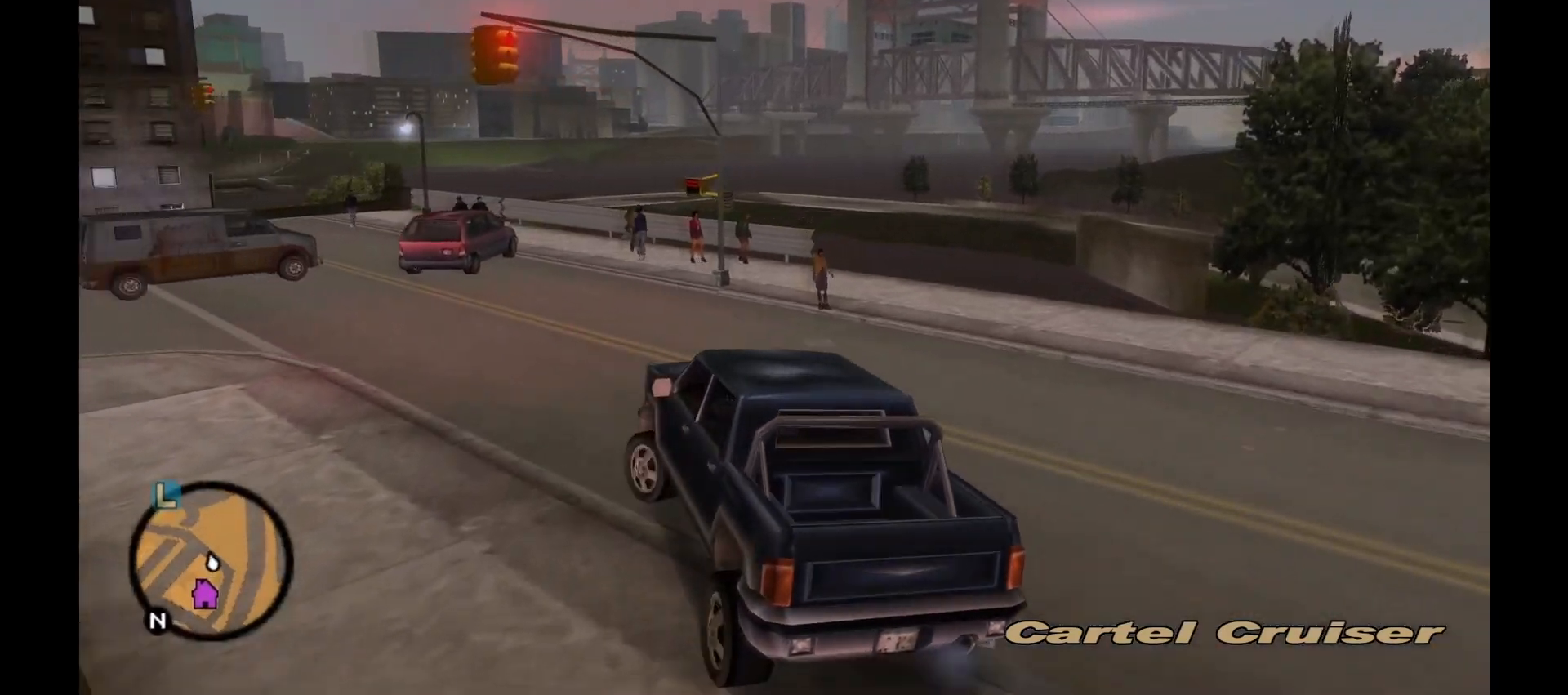
{"keys": ["a", "w"], "mouse": [], "events": [[167, "w", "down"], [350, "w", "up"], [417, "w", "down"]]}
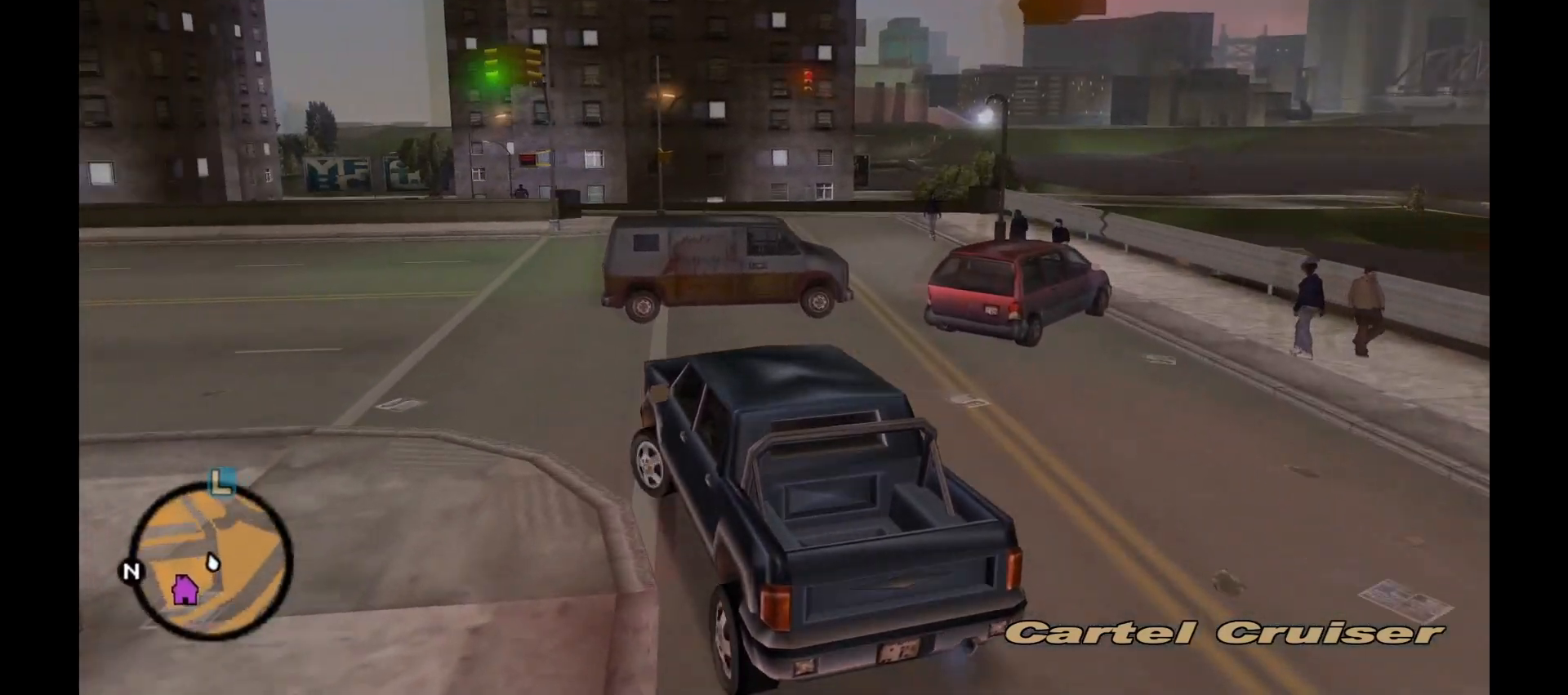
{"keys": ["a", "w"], "mouse": [], "events": [[67, "w", "up"], [100, "w", "down"], [267, "a", "up"], [417, "a", "down"]]}
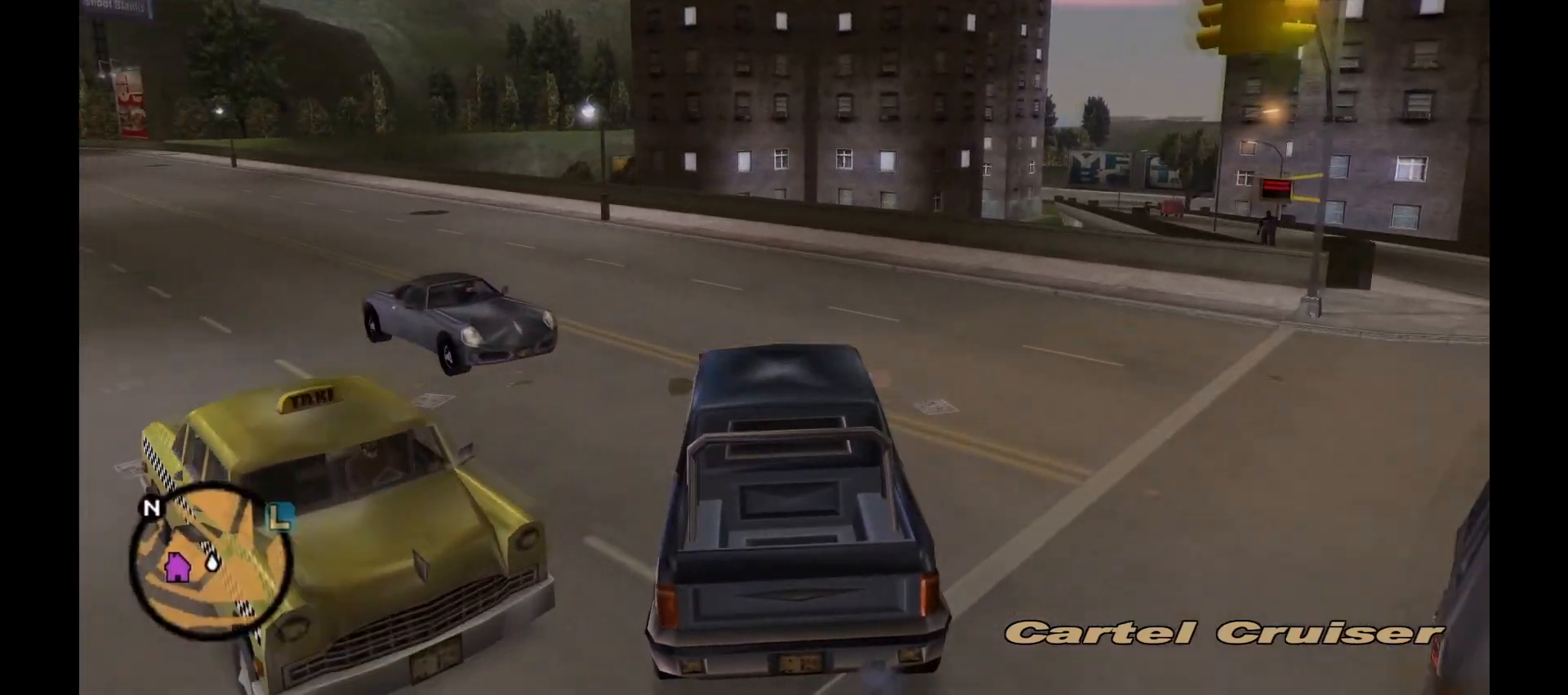
{"keys": ["w"], "mouse": [], "events": [[33, "a", "up"], [133, "a", "down"], [450, "a", "up"]]}
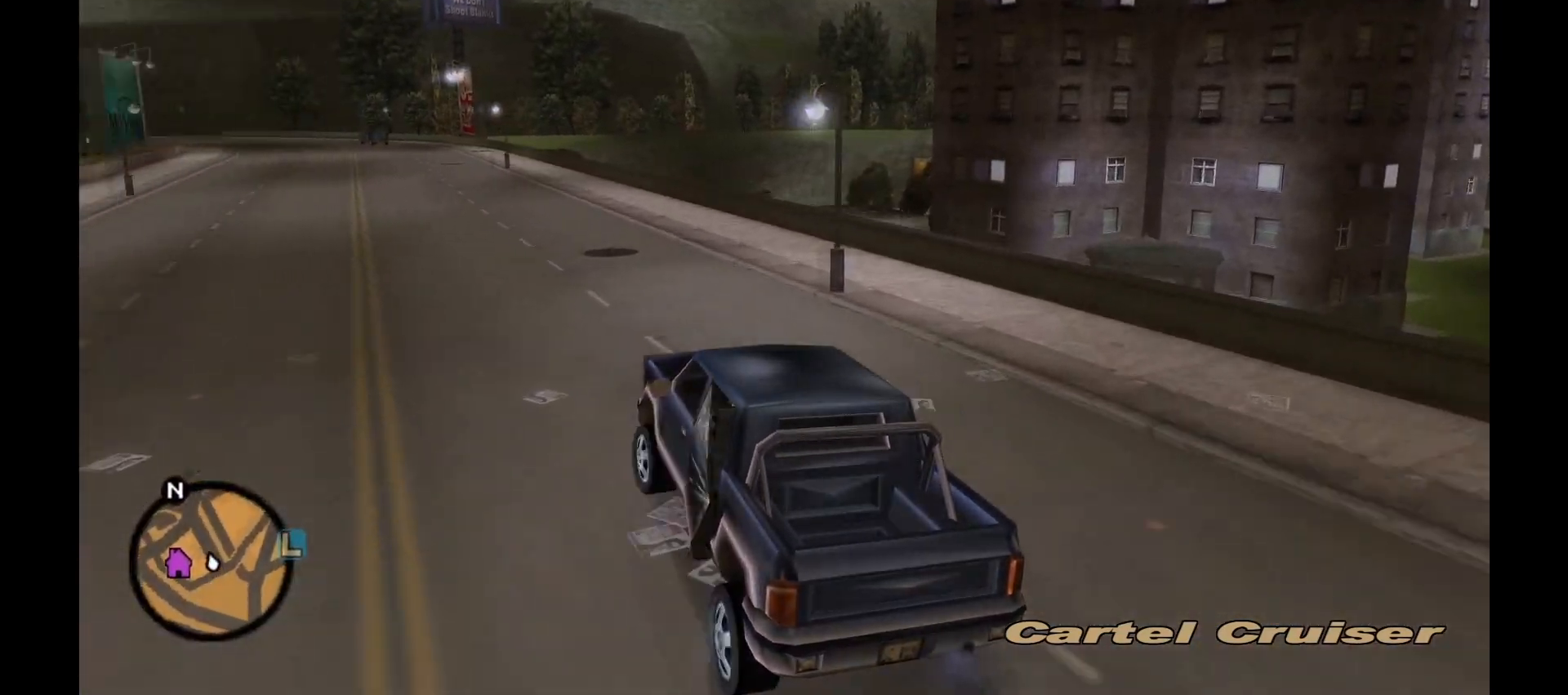
{"keys": ["w"], "mouse": [], "events": [[267, "d", "down"], [383, "d", "up"]]}
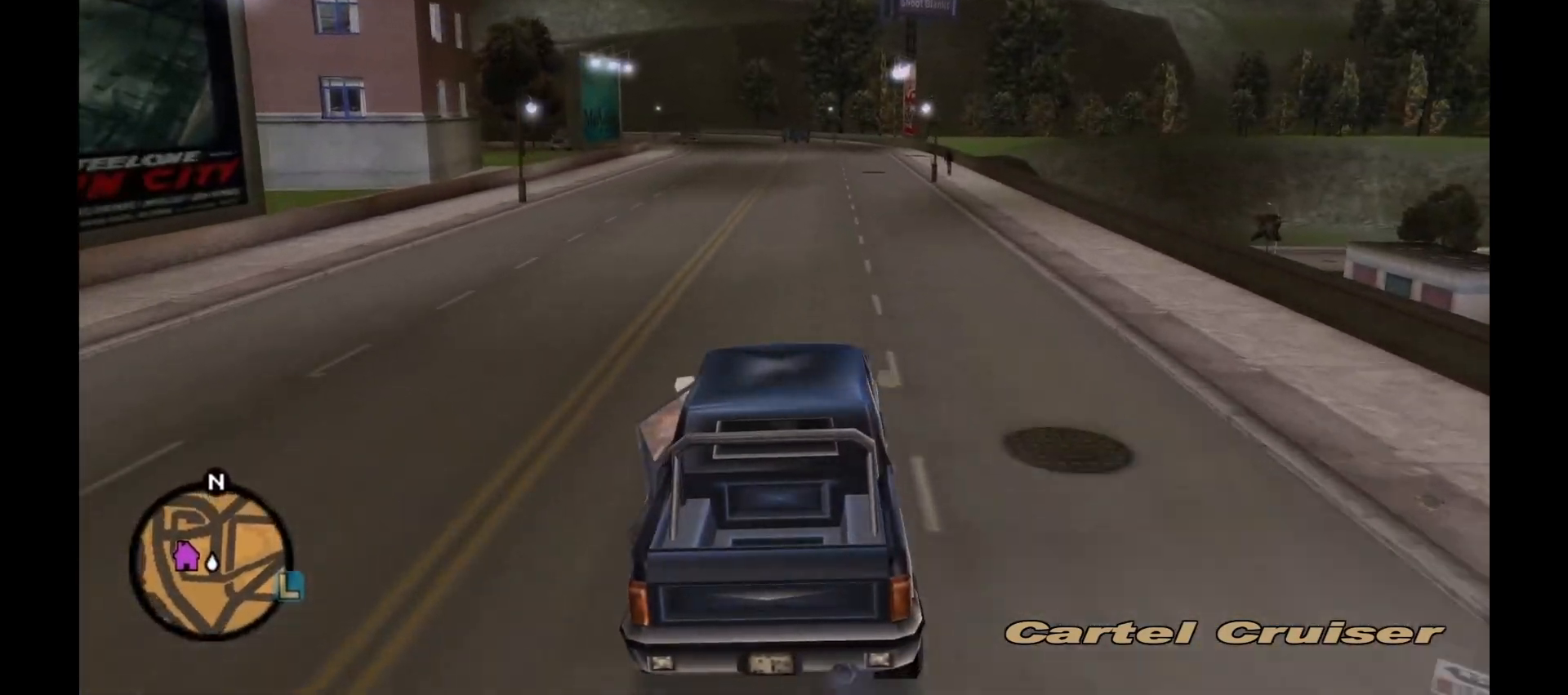
{"keys": ["w"], "mouse": [], "events": []}
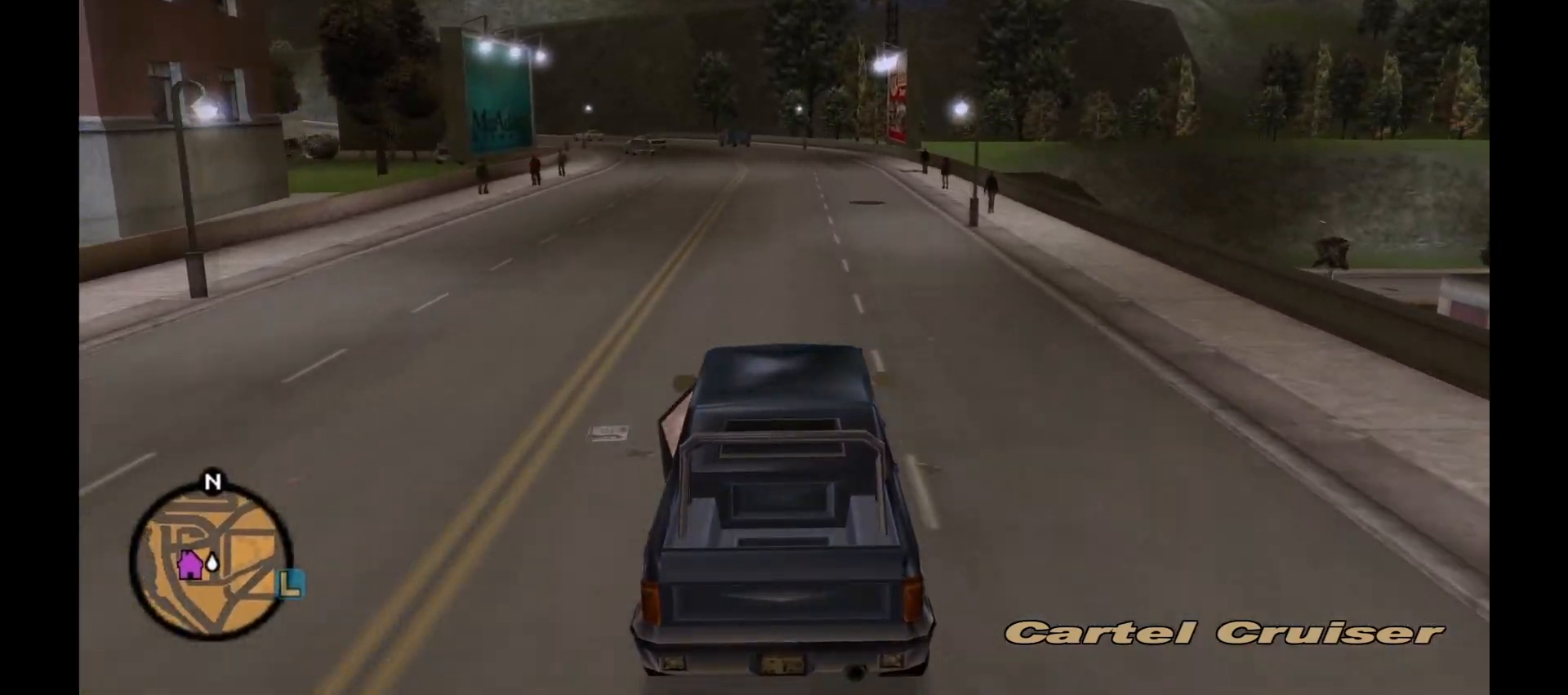
{"keys": ["w"], "mouse": [], "events": []}
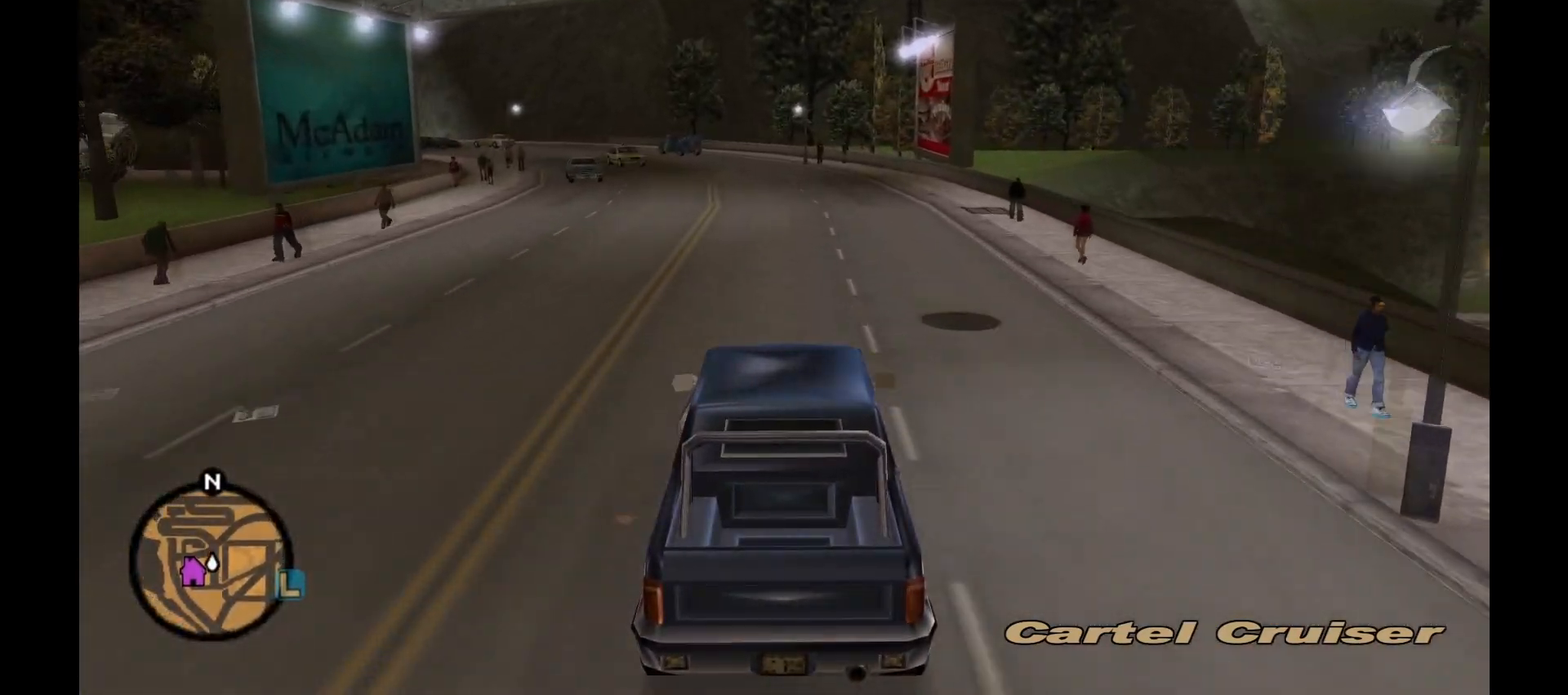
{"keys": ["w"], "mouse": [], "events": [[367, "a", "down"], [450, "a", "up"]]}
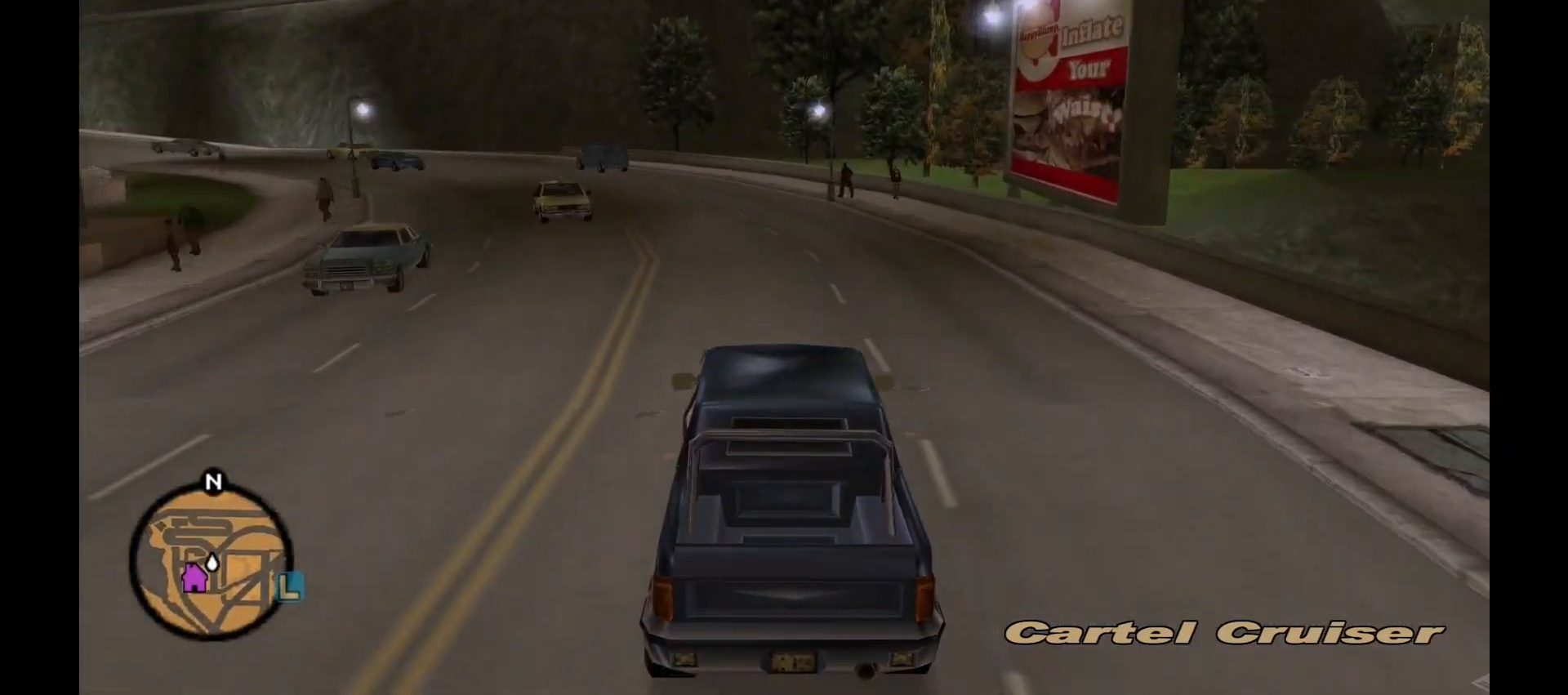
{"keys": ["a"], "mouse": [], "events": [[67, "w", "up"], [267, "a", "down"], [367, "a", "up"], [383, "a", "down"]]}
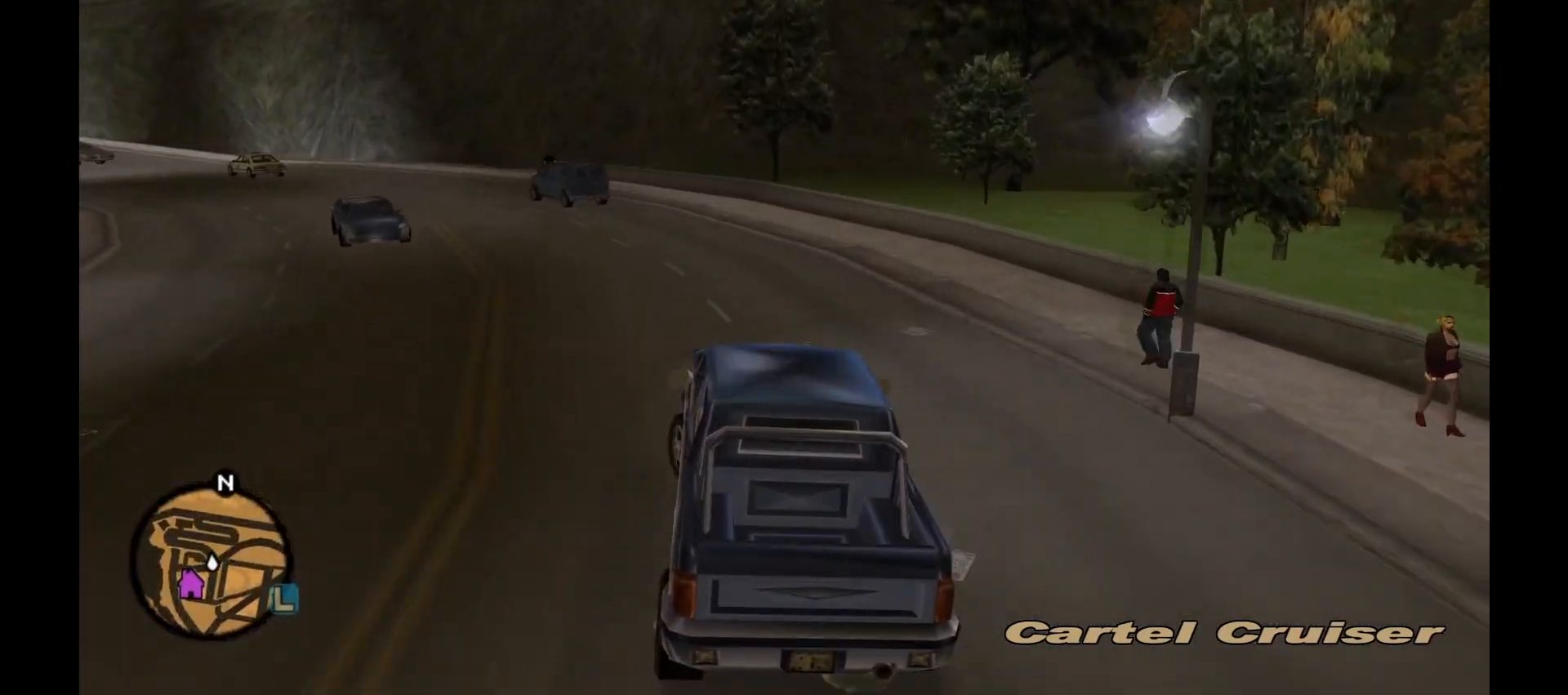
{"keys": ["a"], "mouse": [], "events": []}
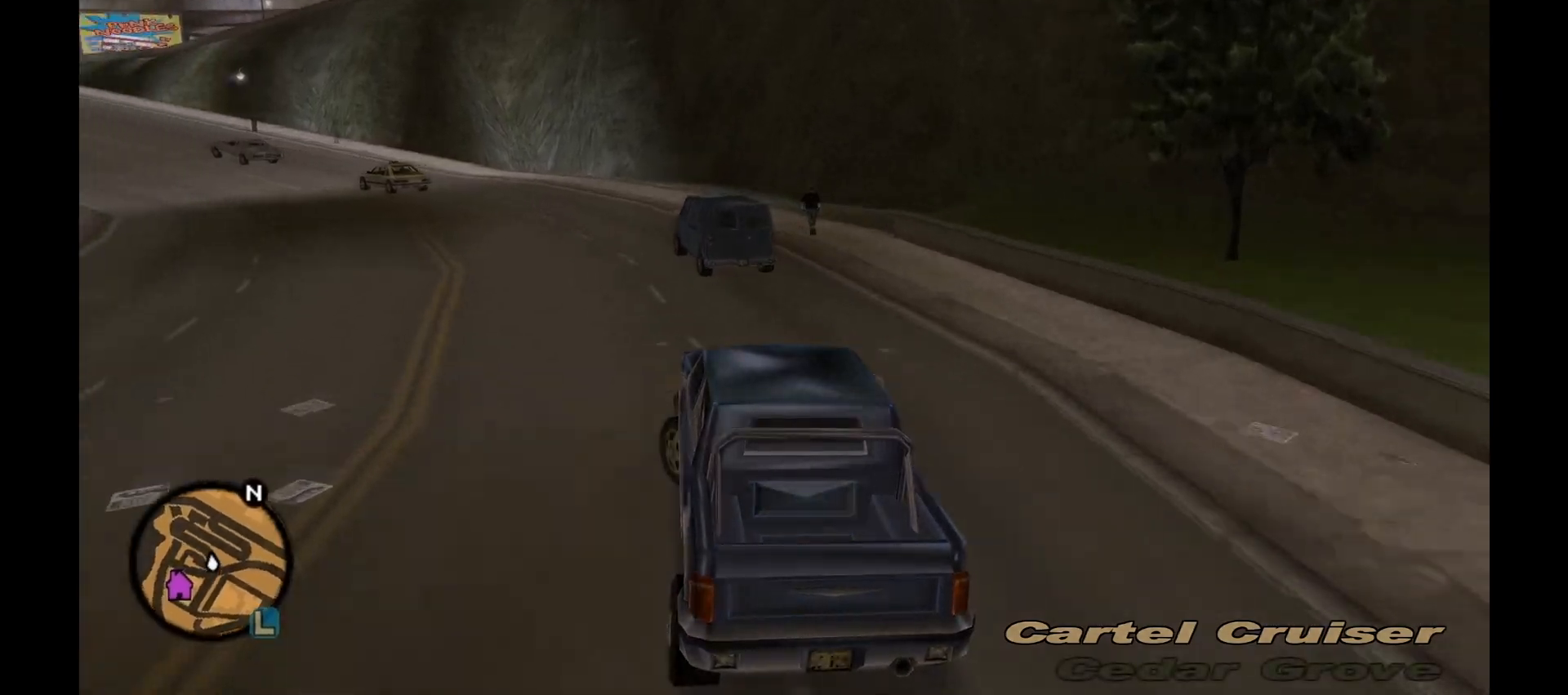
{"keys": ["w"], "mouse": [], "events": [[67, "w", "down"], [417, "a", "up"]]}
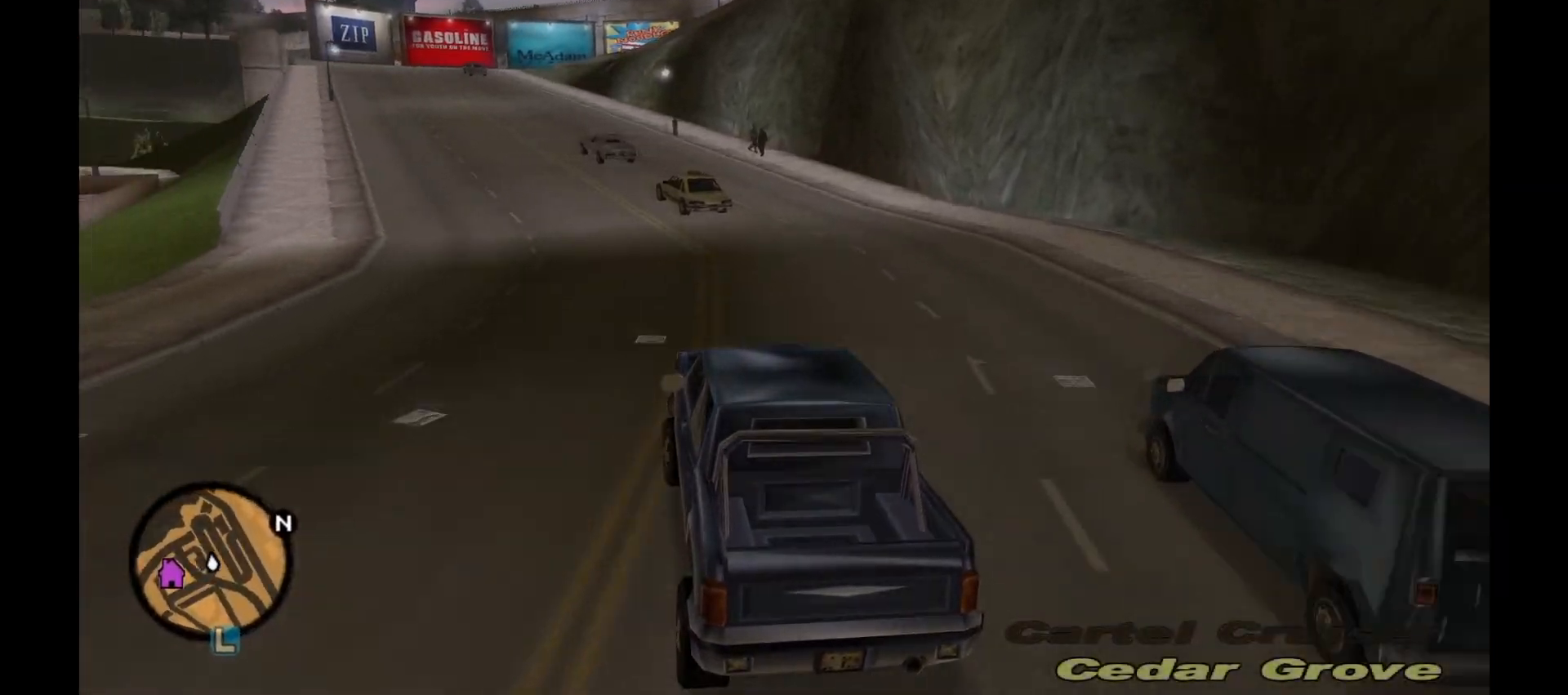
{"keys": ["a", "w"], "mouse": [], "events": [[50, "a", "down"], [100, "a", "up"], [300, "a", "down"], [400, "a", "up"], [450, "a", "down"]]}
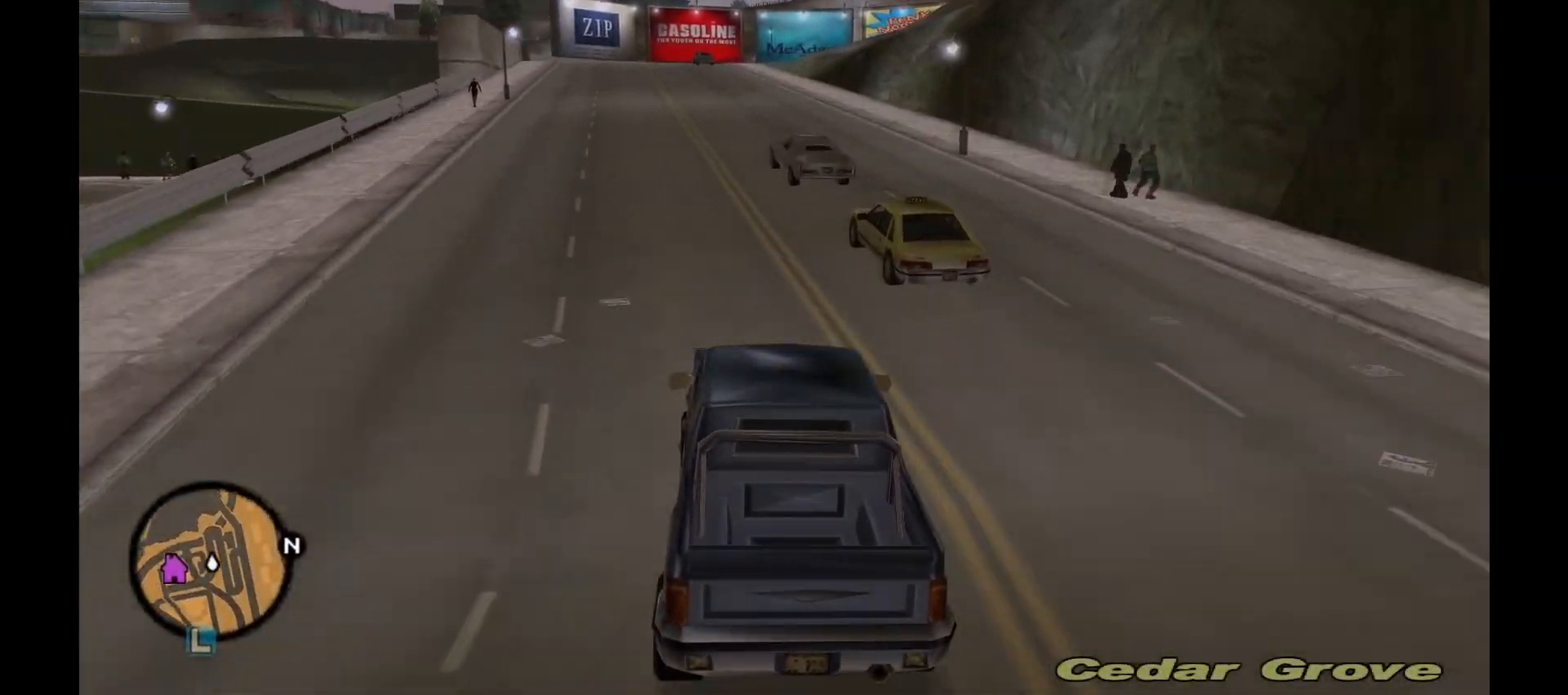
{"keys": ["w"], "mouse": [], "events": [[50, "a", "up"]]}
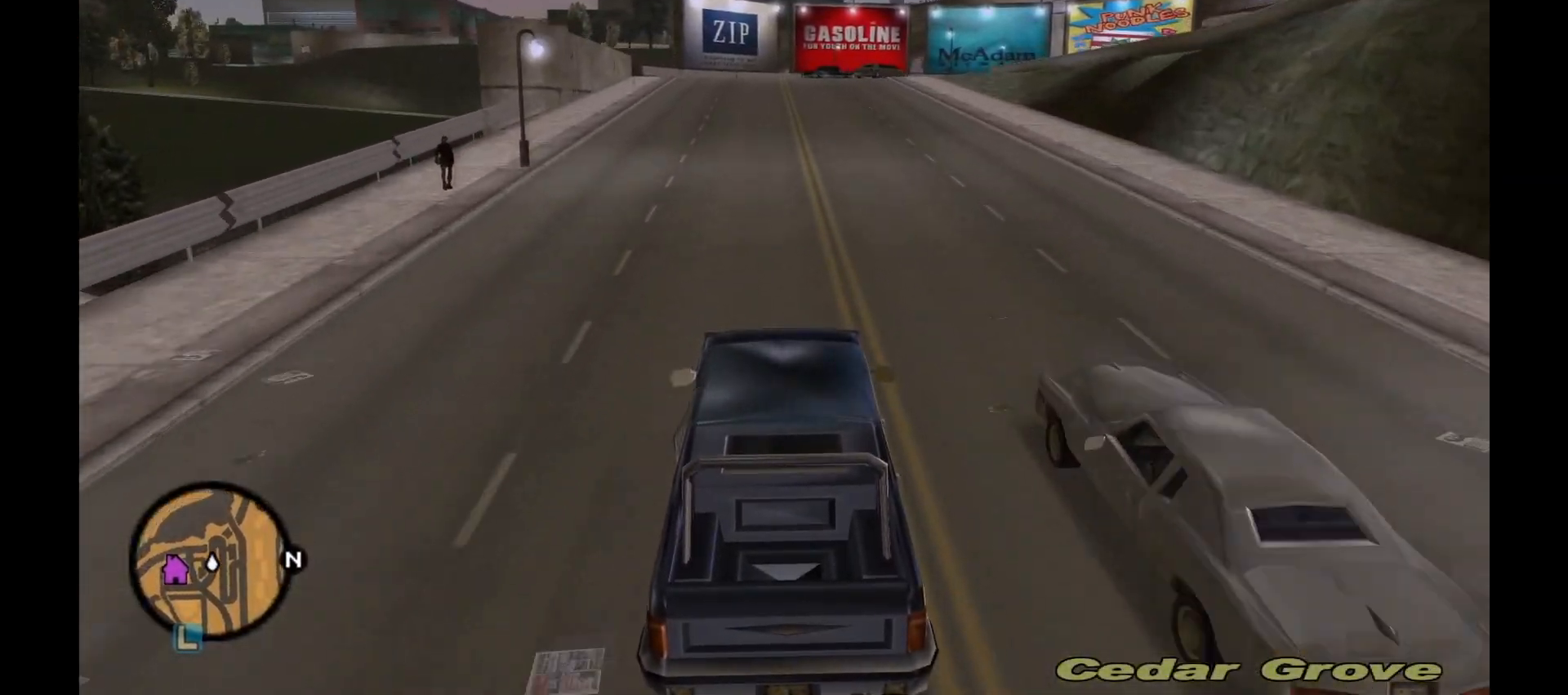
{"keys": ["d", "w"], "mouse": [], "events": [[483, "d", "down"]]}
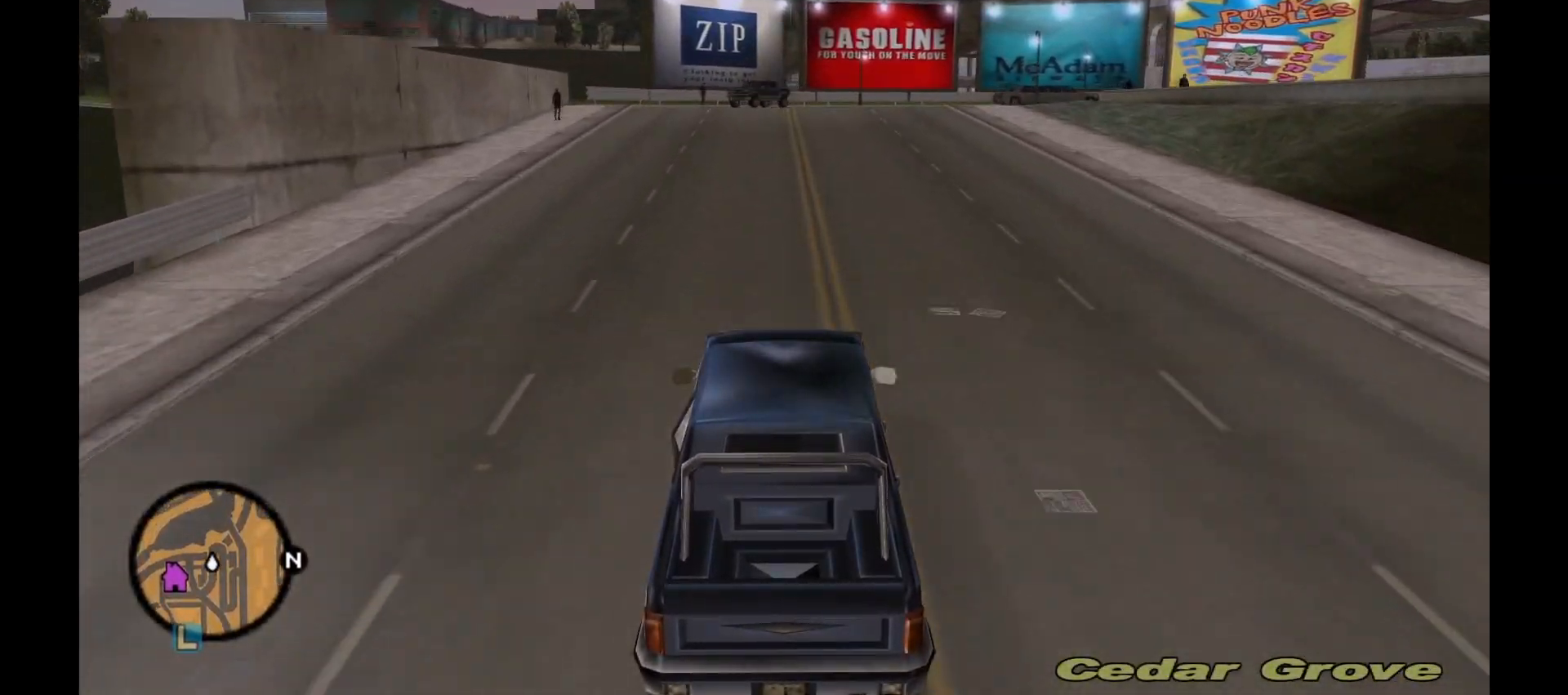
{"keys": ["d", "s"], "mouse": [], "events": [[33, "d", "up"], [267, "w", "up"], [433, "s", "down"], [483, "d", "down"]]}
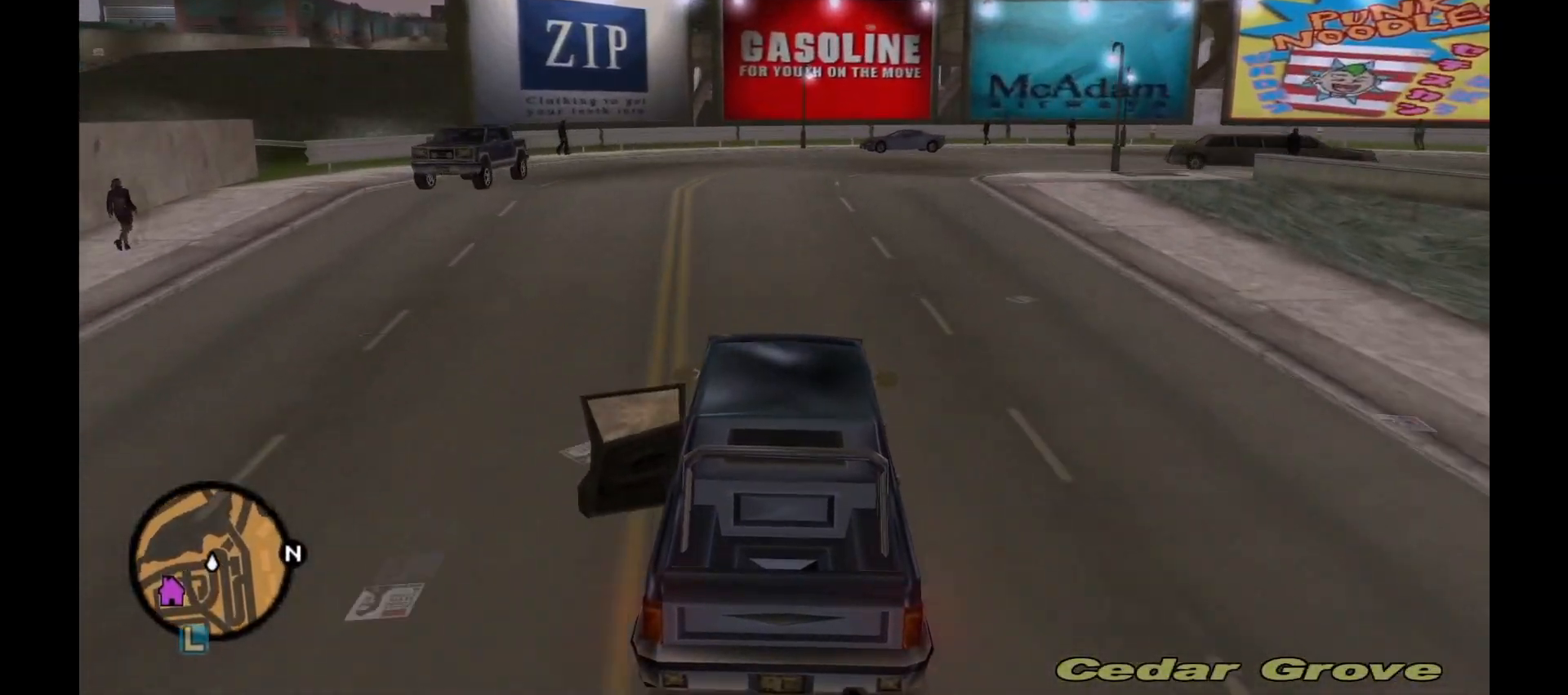
{"keys": ["d"], "mouse": [], "events": [[33, "s", "up"], [133, "d", "up"], [233, "d", "down"], [233, "mouse_right", "down"], [483, "mouse_right", "up"]]}
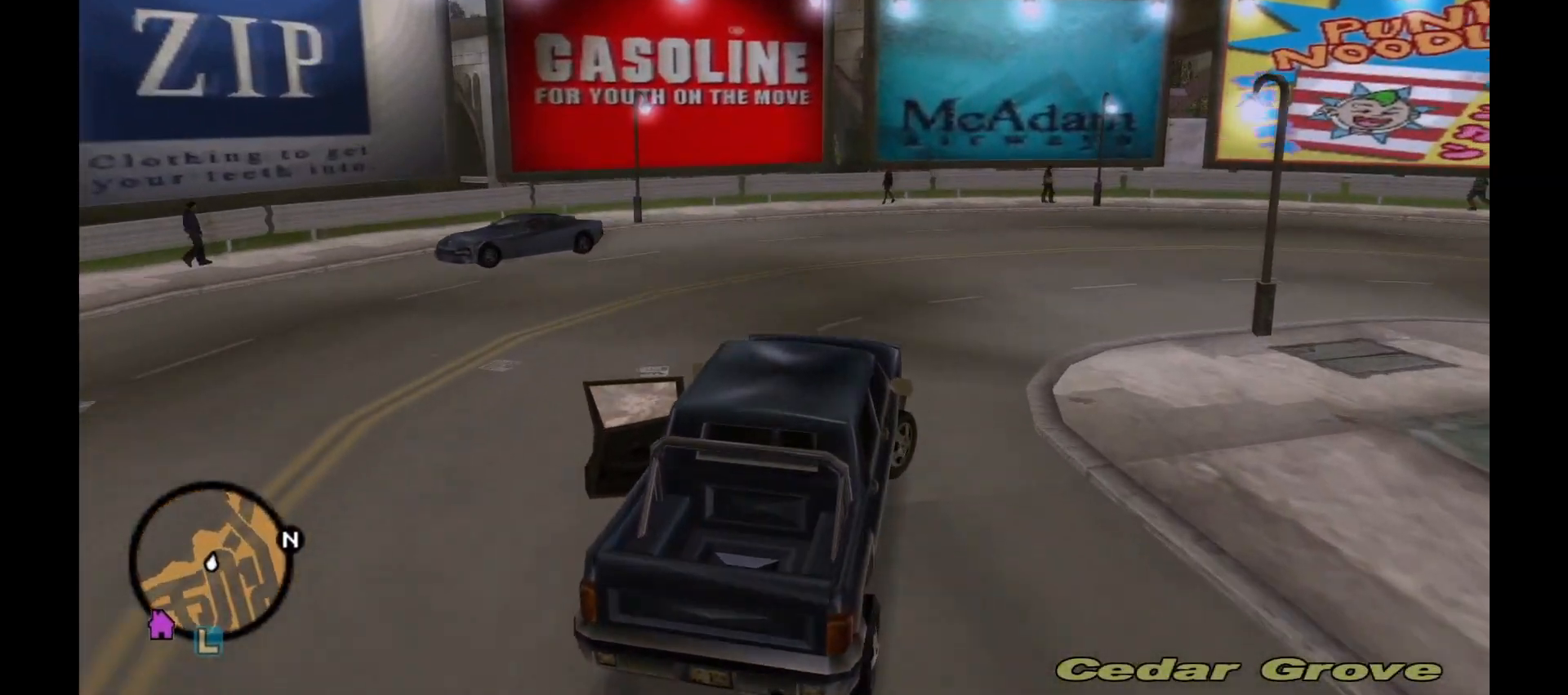
{"keys": ["d", "w"], "mouse": [], "events": [[200, "mouse_right", "down"], [333, "mouse_right", "up"], [383, "w", "down"]]}
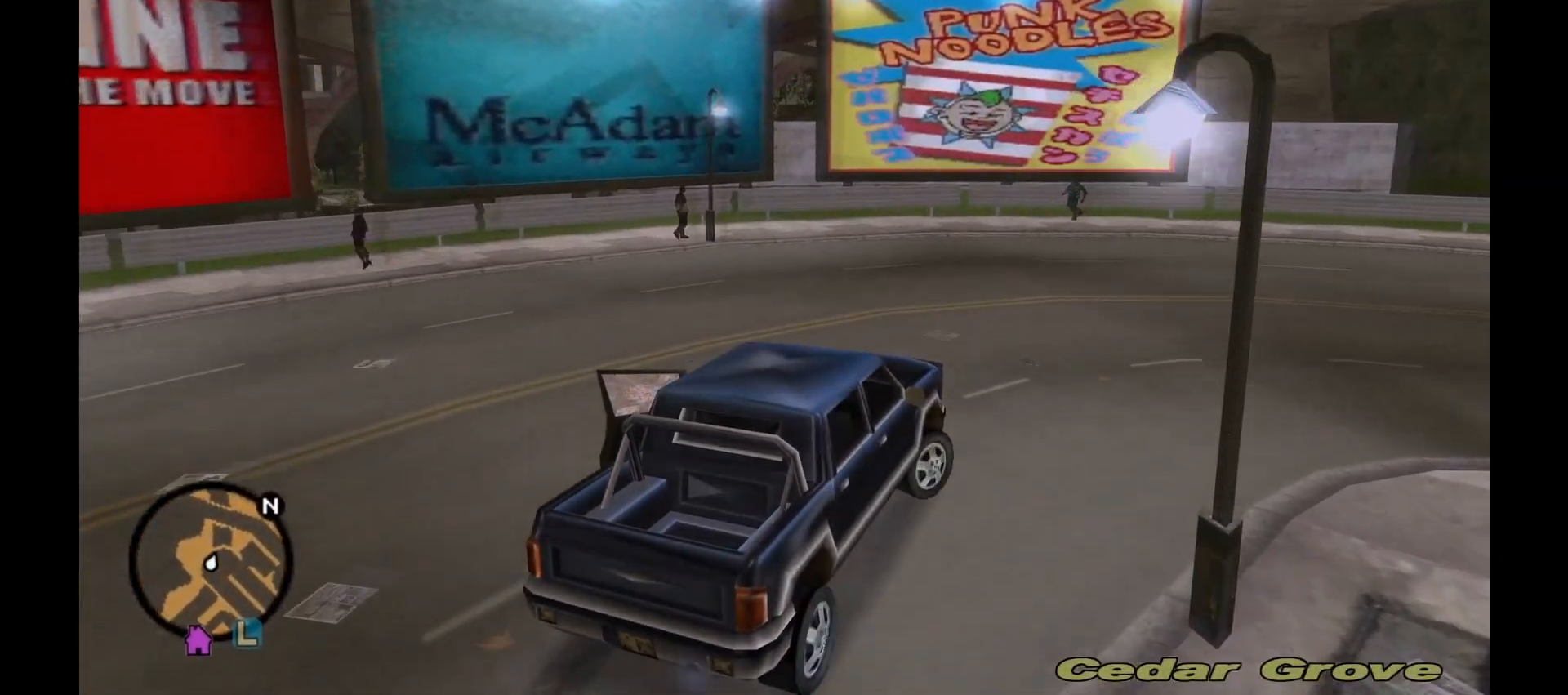
{"keys": ["d", "w"], "mouse": ["right"], "events": [[450, "mouse_right", "down"]]}
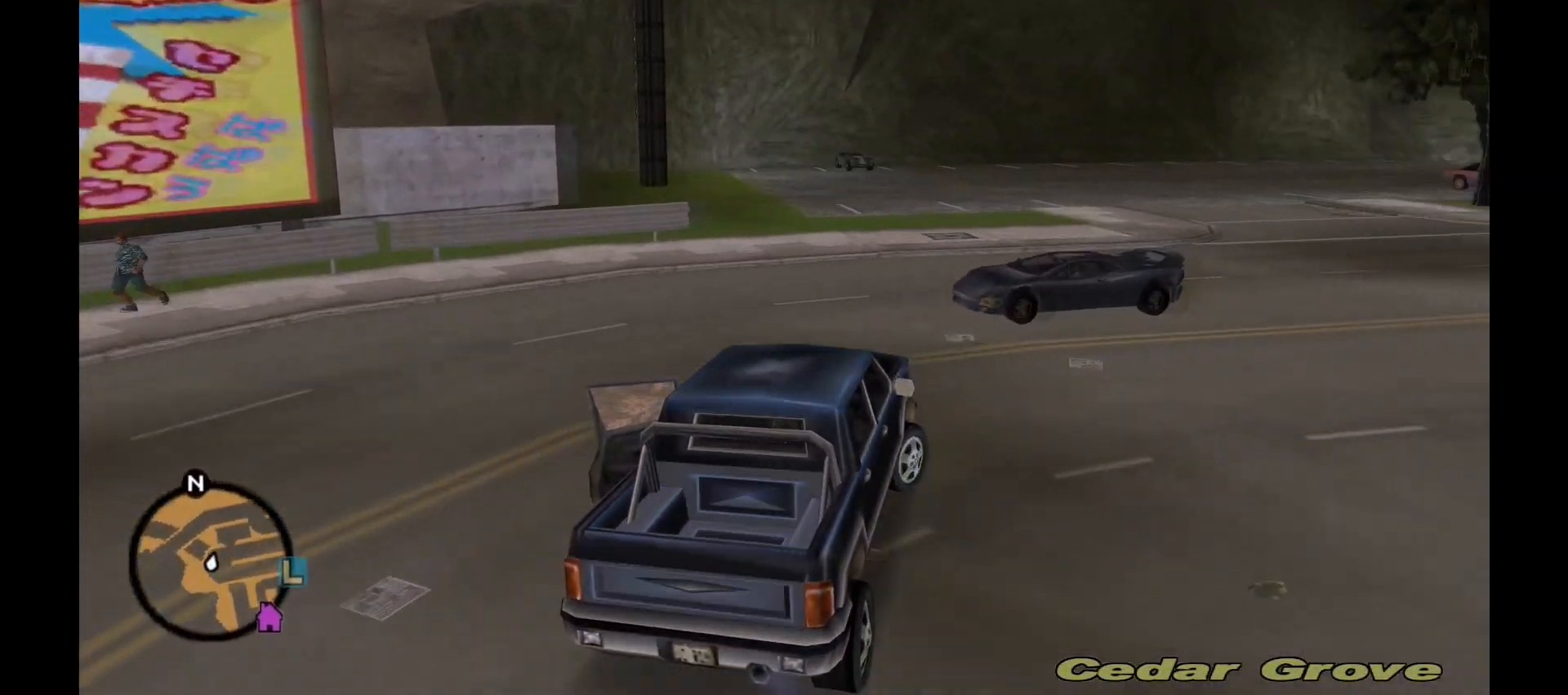
{"keys": ["w"], "mouse": [], "events": [[17, "w", "up"], [33, "mouse_right", "up"], [267, "w", "down"], [417, "d", "up"]]}
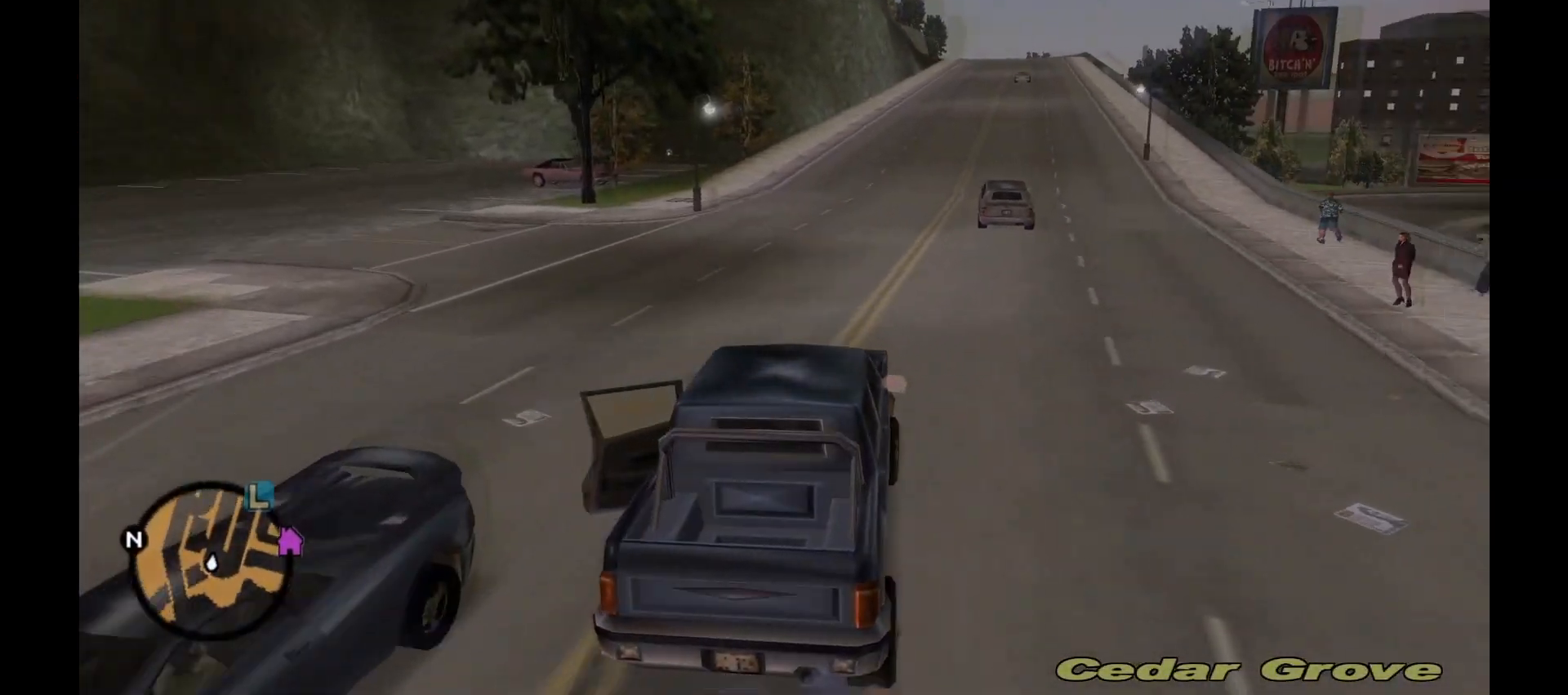
{"keys": ["w"], "mouse": [], "events": [[267, "d", "down"], [367, "d", "up"]]}
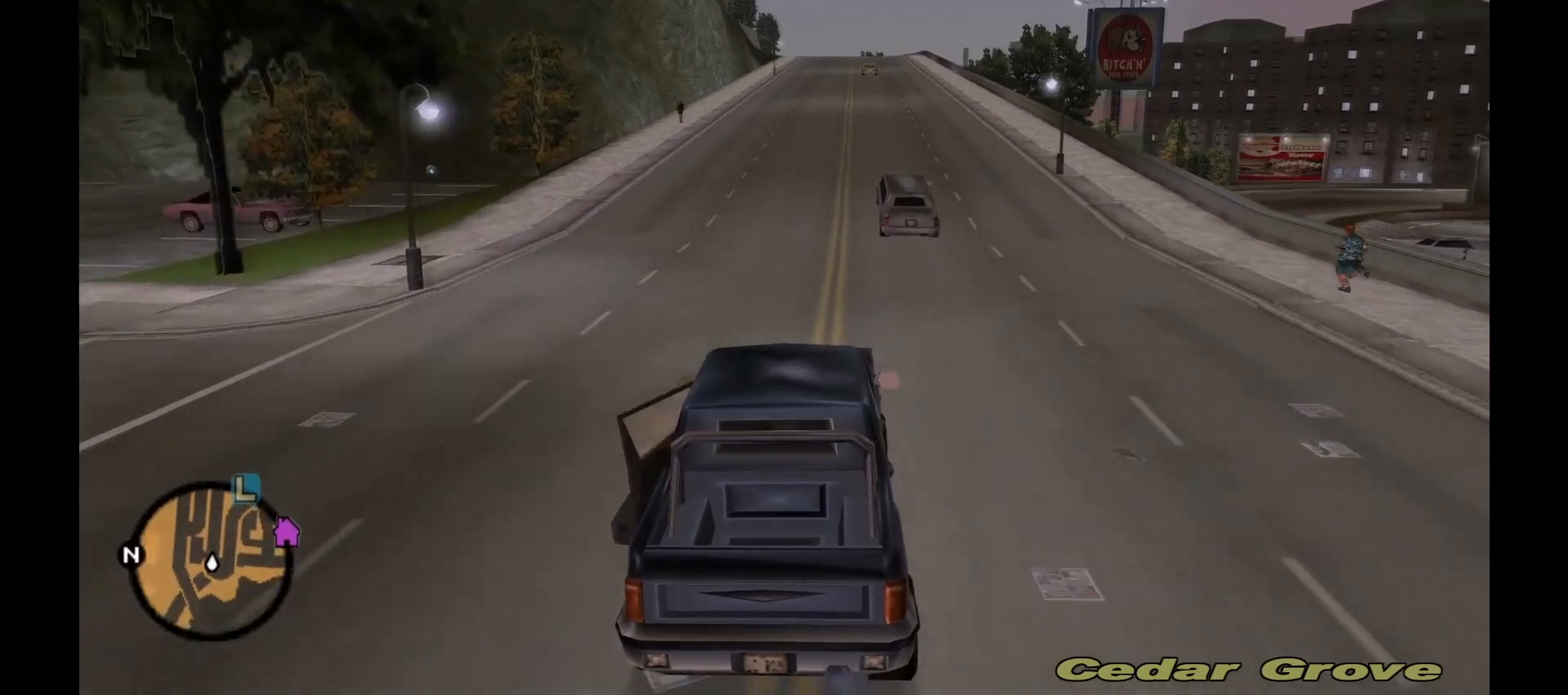
{"keys": ["w"], "mouse": [], "events": []}